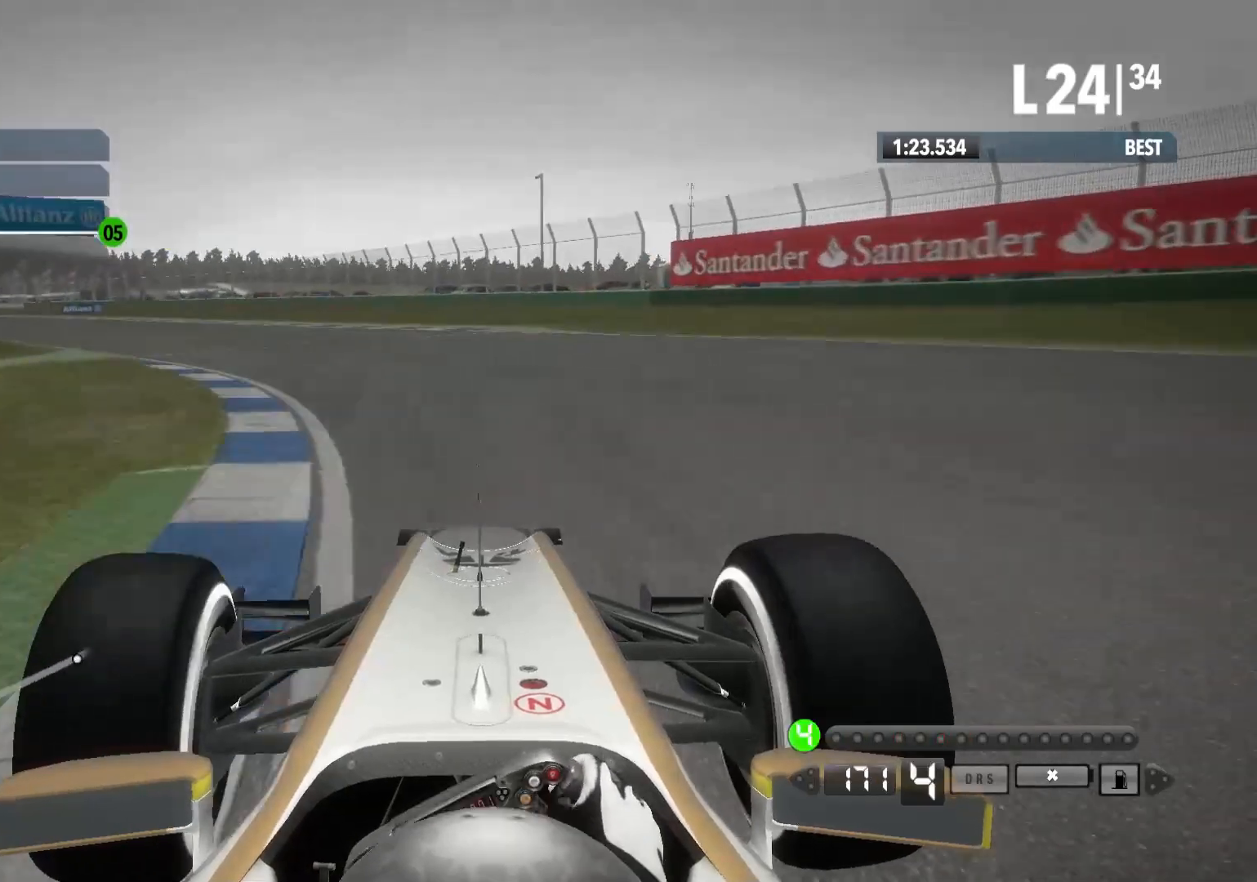
Gameplay with a controller (Xbox layout); each line is a JSON object with the inputs held at the frame after it. "events" lists button and stick changes between this image and that frame as [ms after this image, input, new state], when the widget could be followed in between.
{"buttons": ["R2"], "left_stick": "left", "right_stick": "center", "events": []}
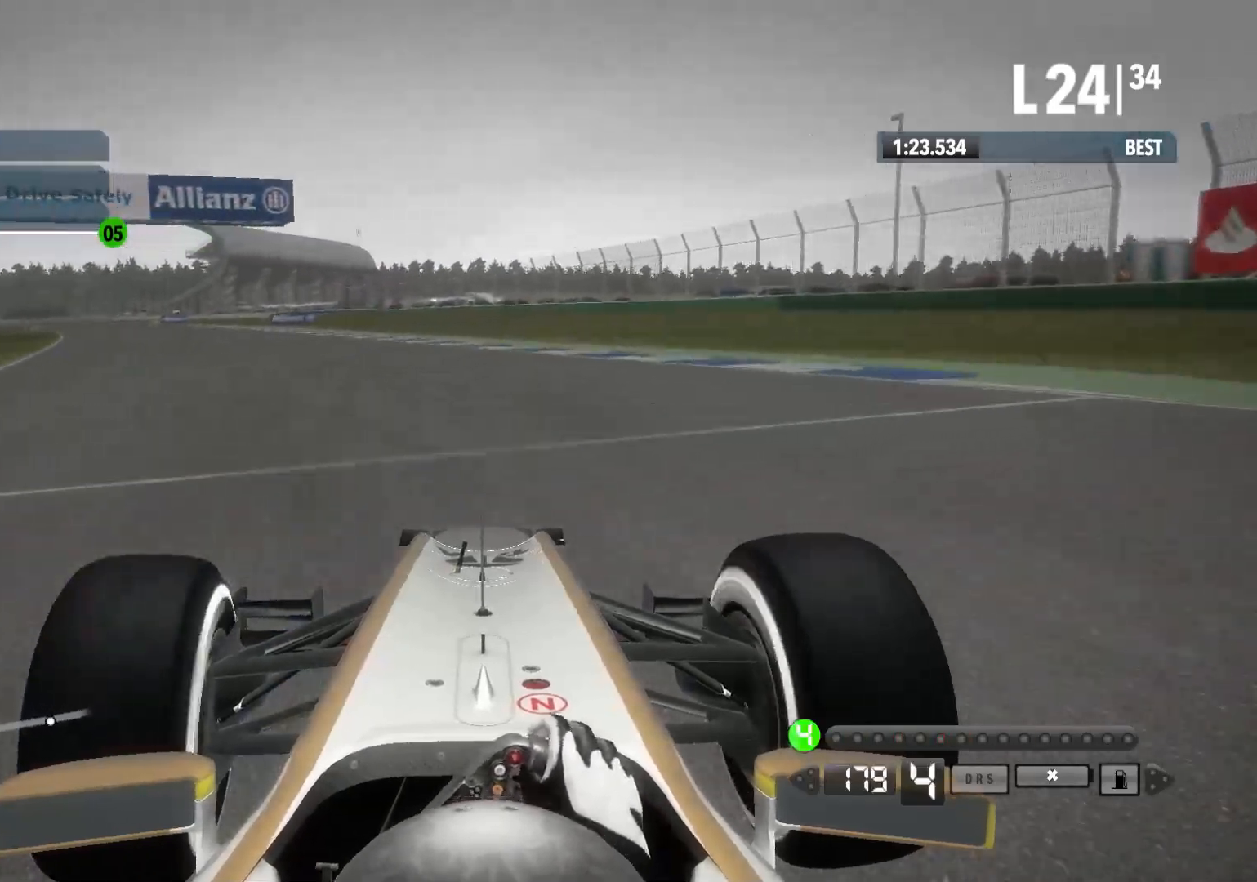
{"buttons": ["R2"], "left_stick": "left", "right_stick": "center", "events": []}
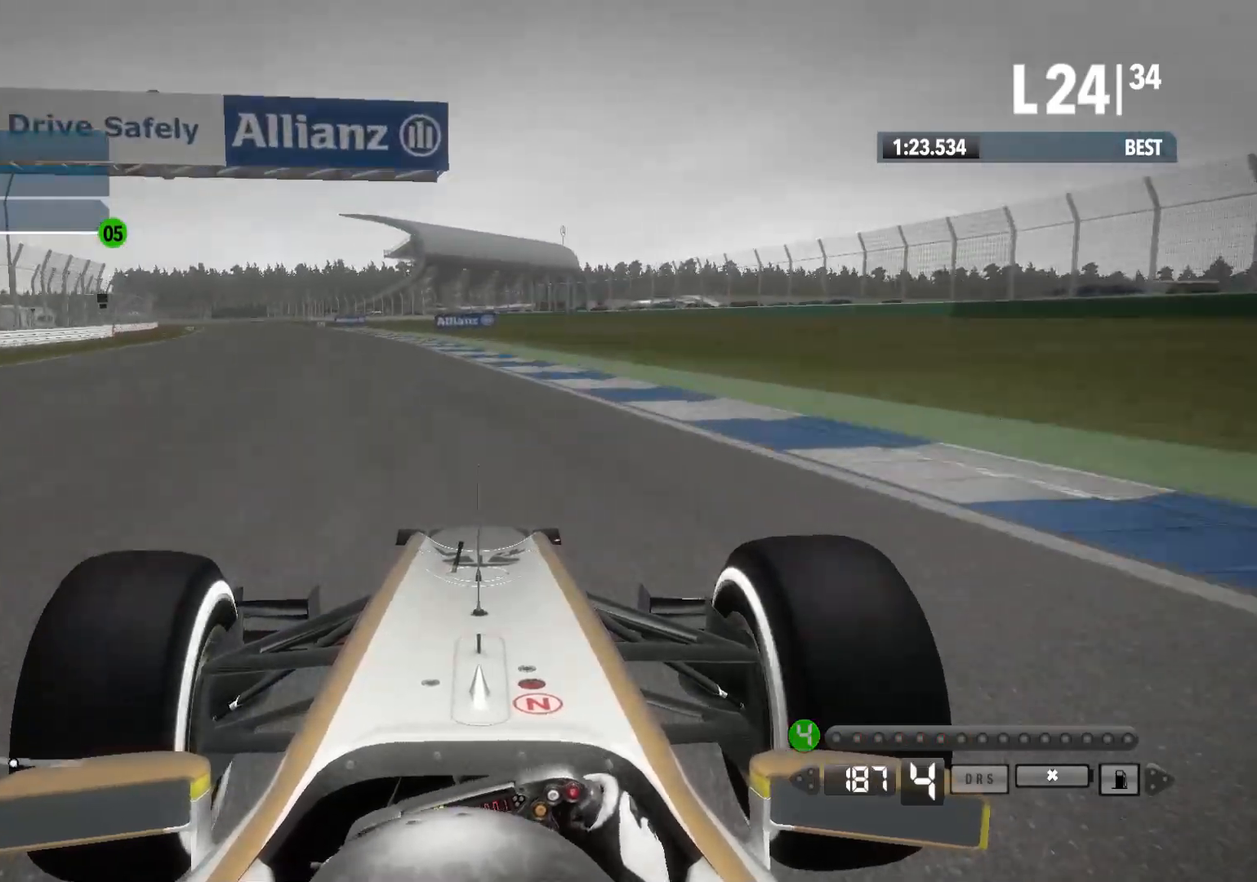
{"buttons": ["R2"], "left_stick": "left", "right_stick": "center", "events": []}
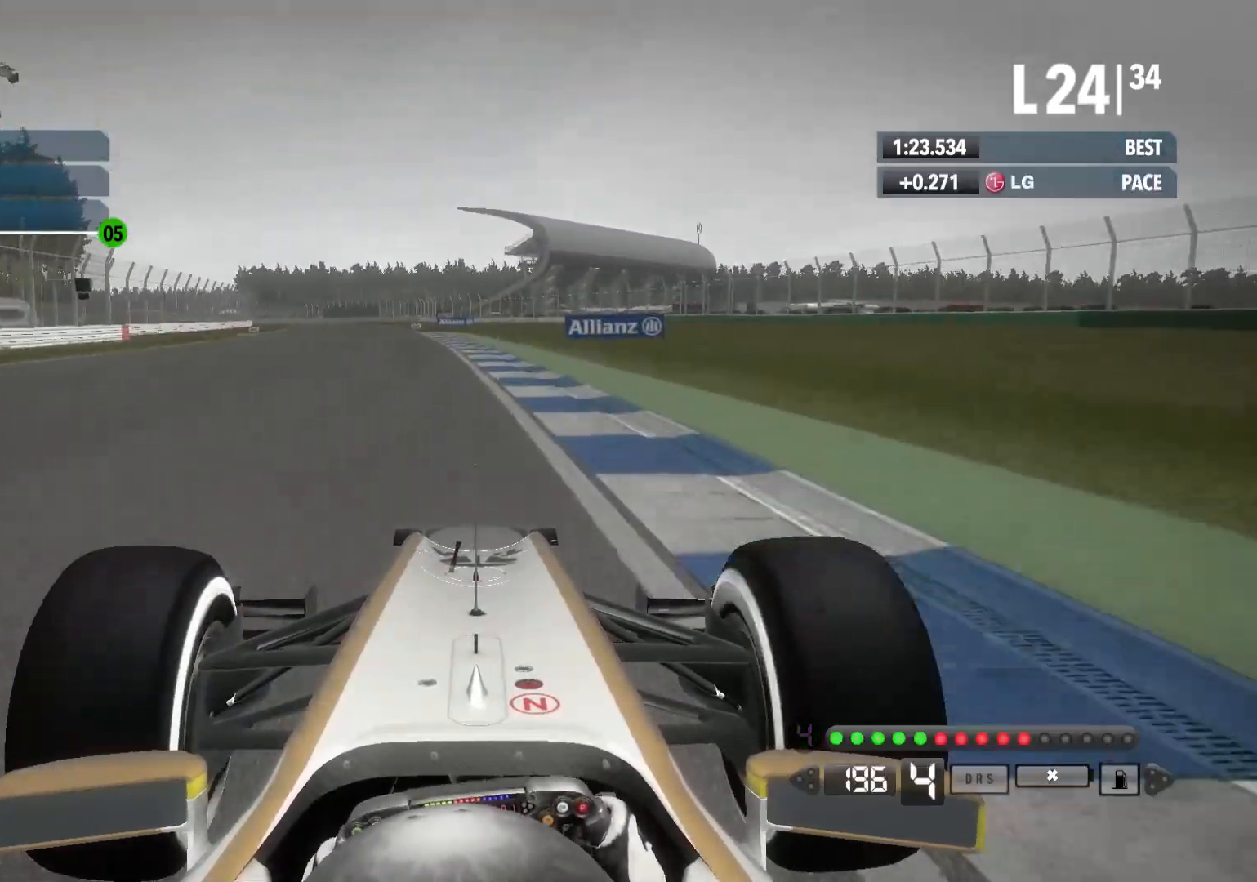
{"buttons": ["R2"], "left_stick": "left", "right_stick": "center", "events": [[33, "A", "down"], [150, "A", "up"]]}
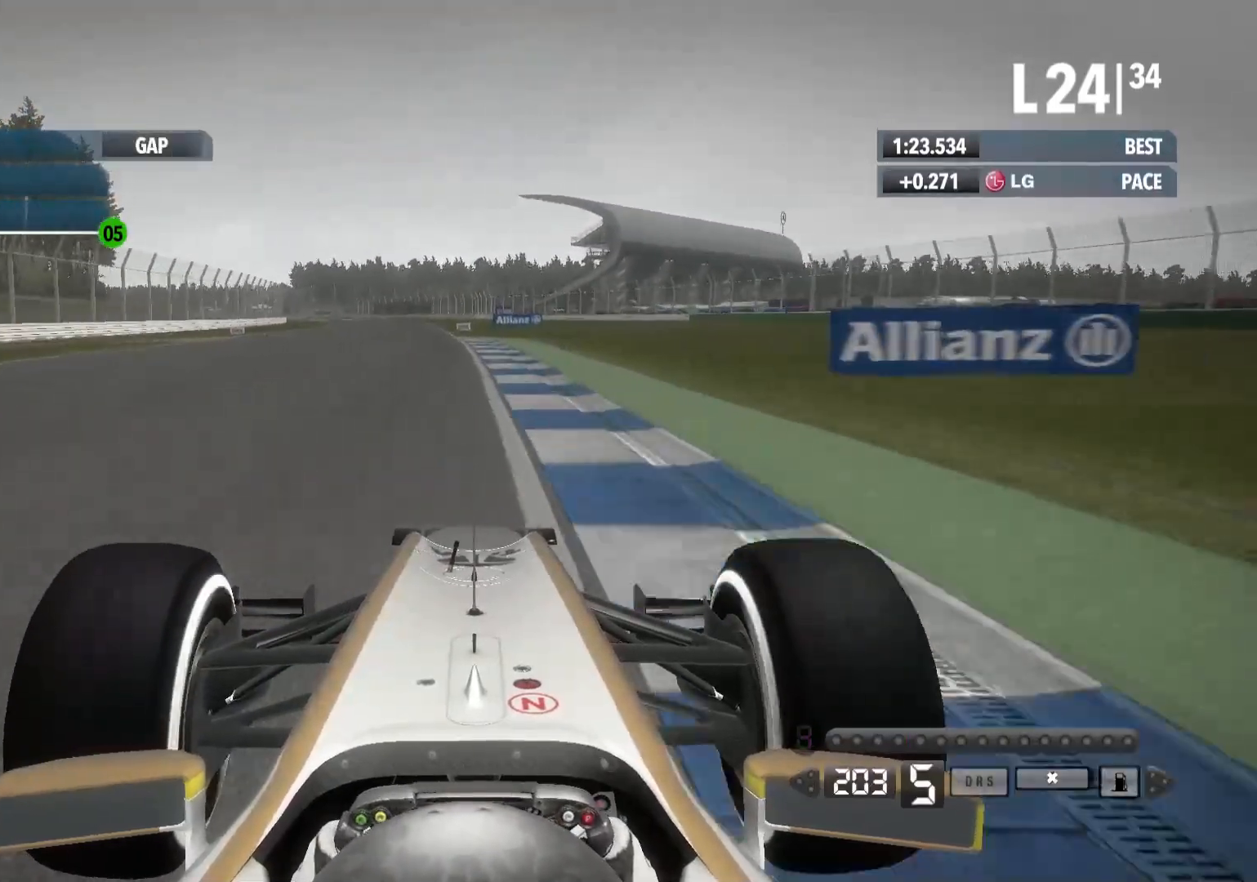
{"buttons": ["R2"], "left_stick": "left", "right_stick": "center", "events": []}
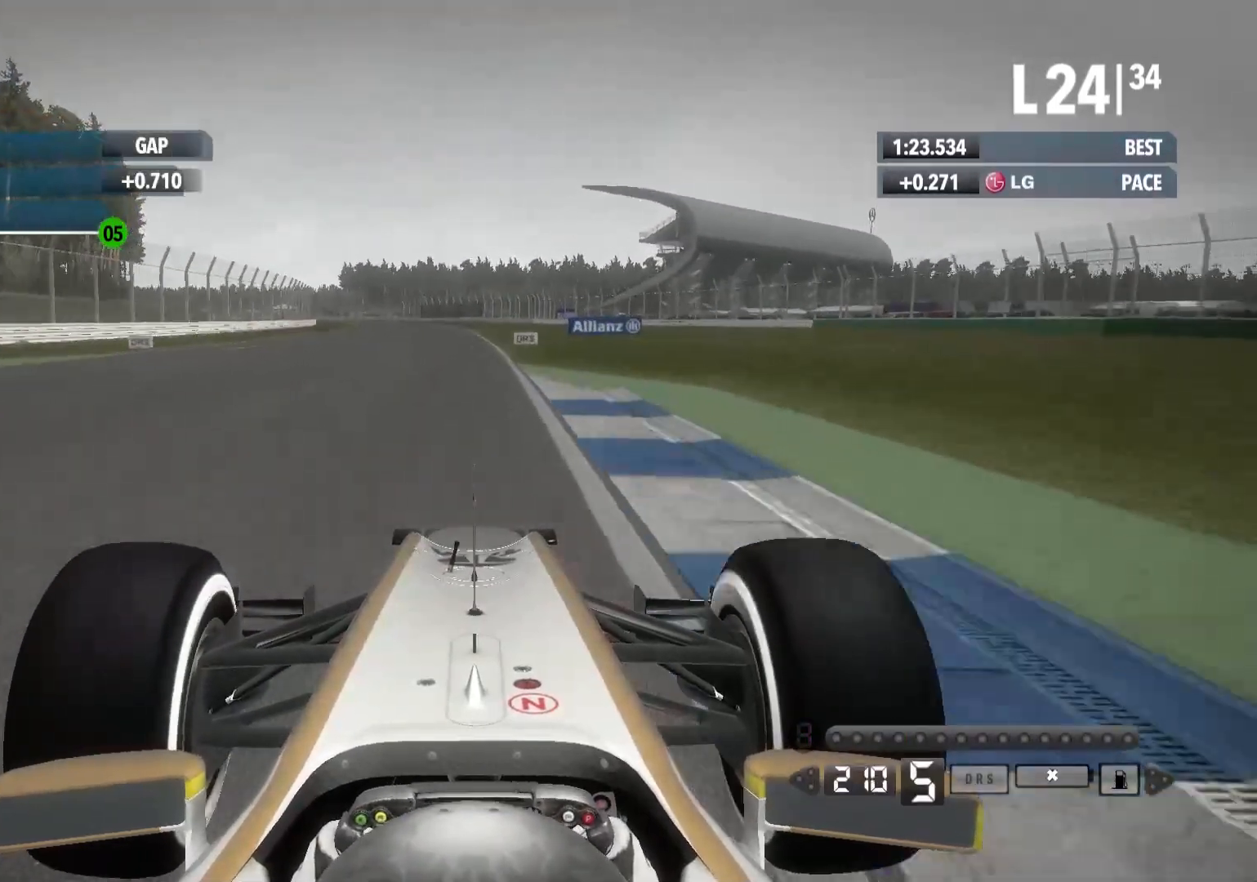
{"buttons": ["R2"], "left_stick": "left", "right_stick": "center", "events": []}
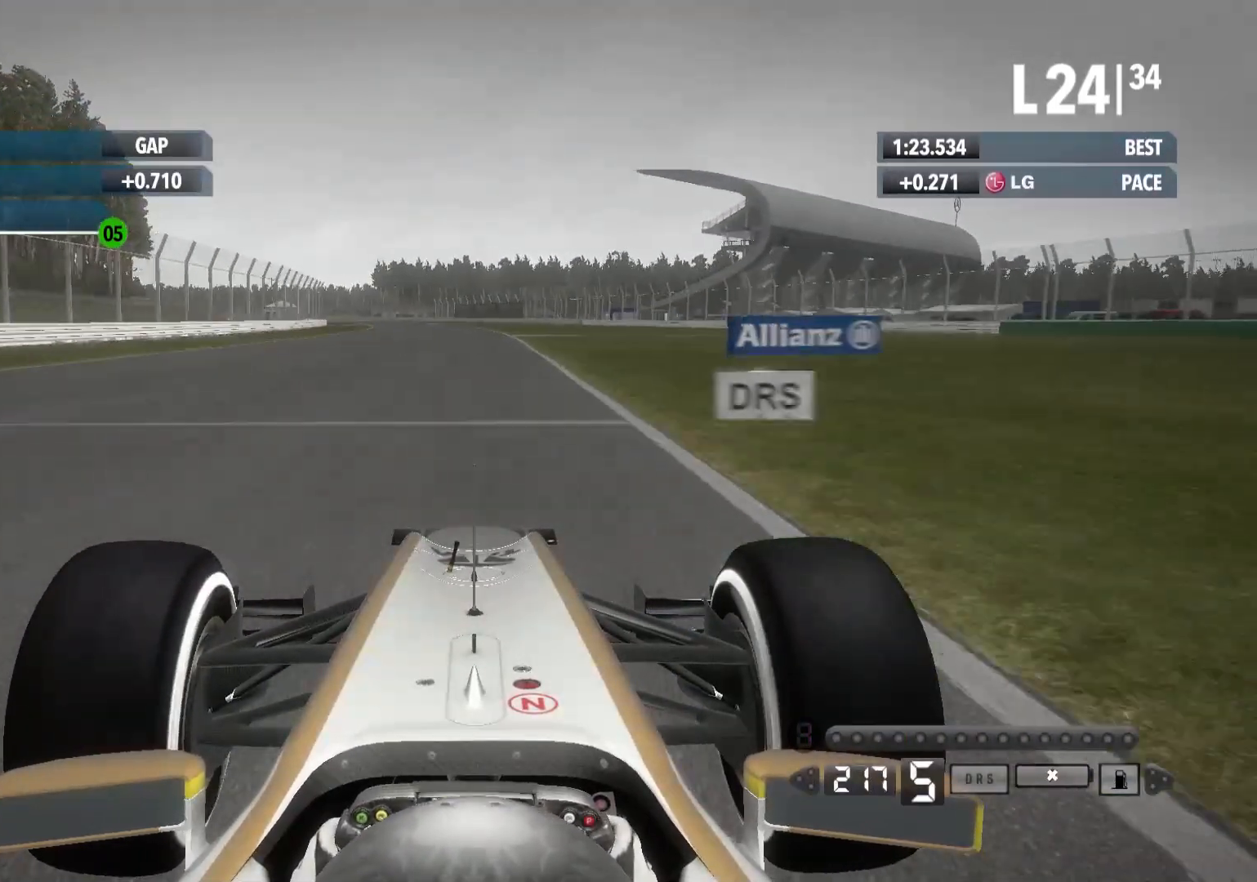
{"buttons": ["R2"], "left_stick": "left", "right_stick": "center", "events": []}
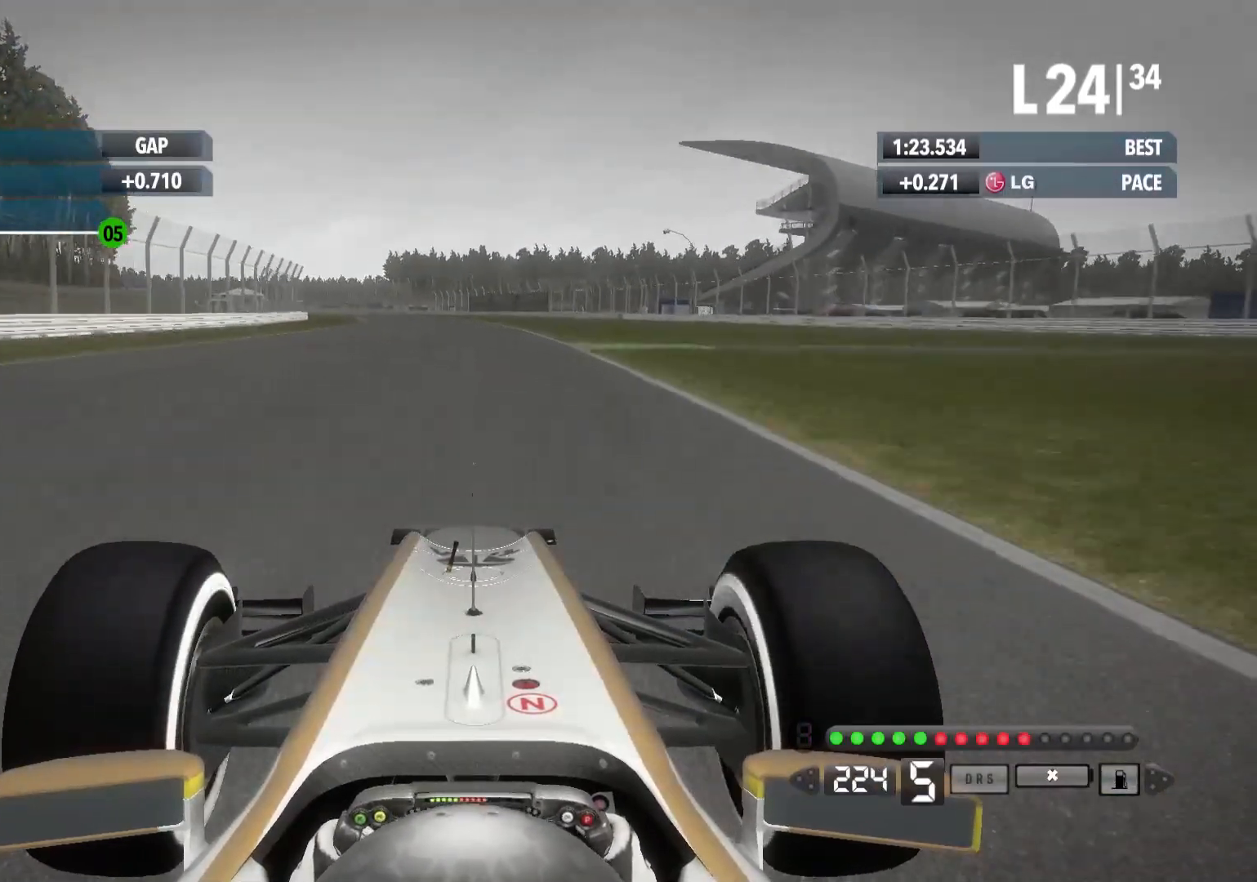
{"buttons": ["R2"], "left_stick": "left", "right_stick": "center", "events": [[250, "A", "down"], [367, "A", "up"]]}
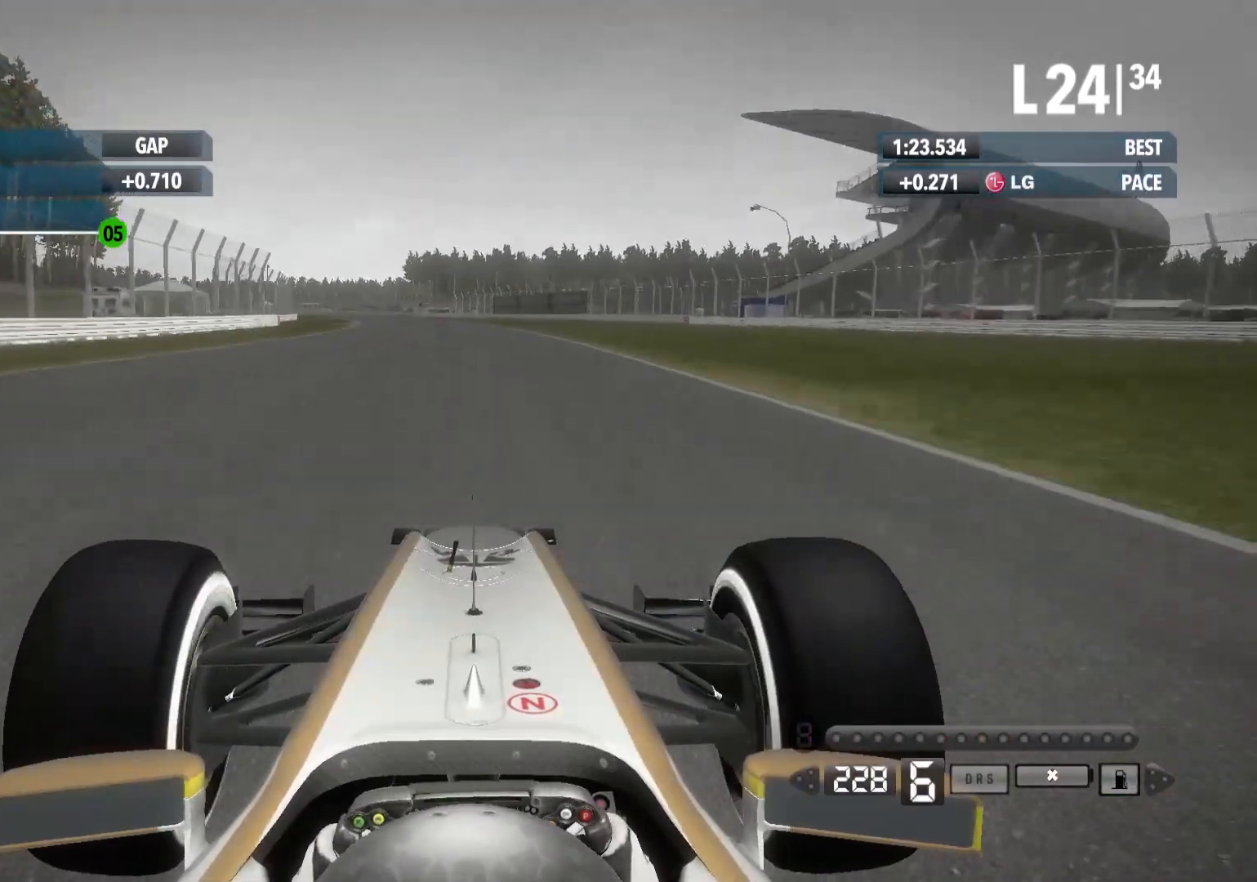
{"buttons": ["R2"], "left_stick": "left", "right_stick": "center", "events": []}
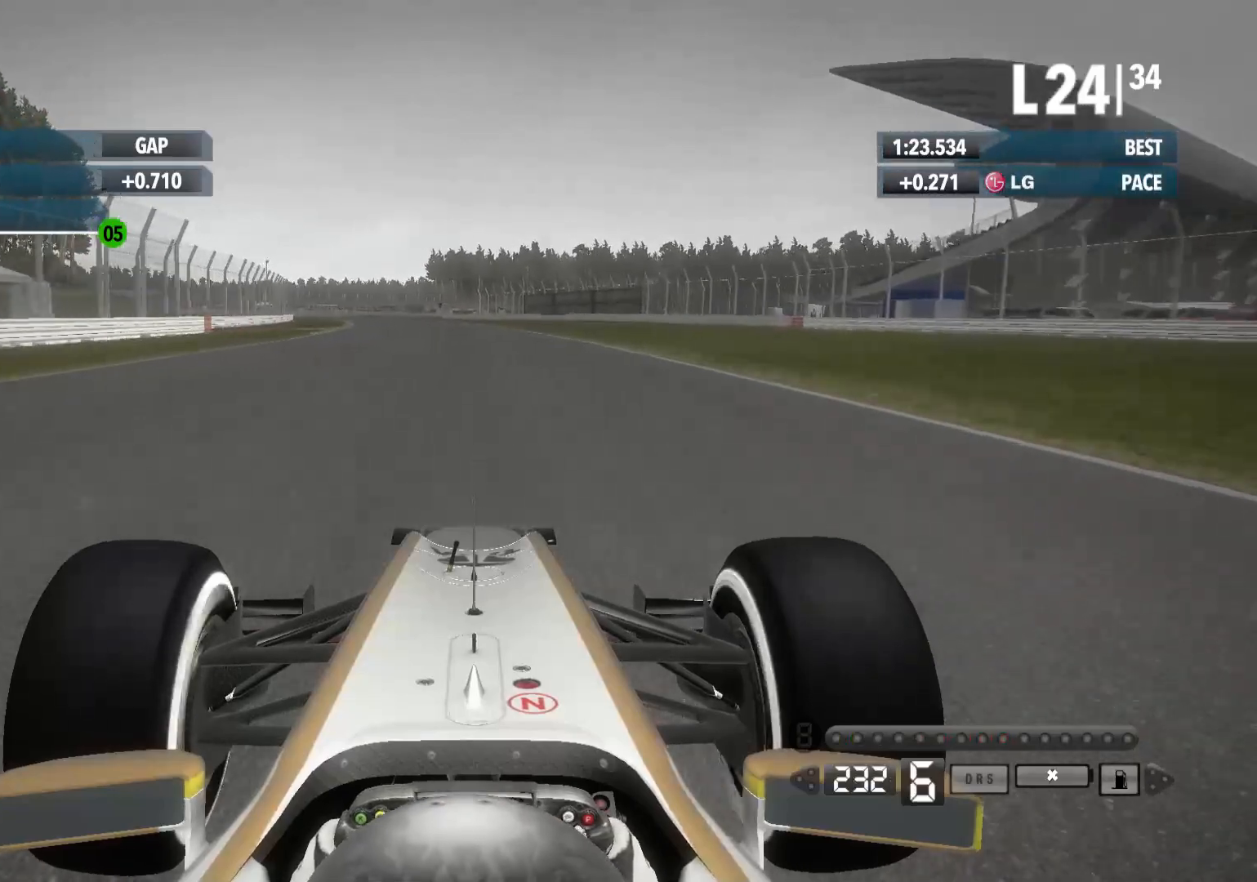
{"buttons": ["R2"], "left_stick": "left", "right_stick": "center", "events": []}
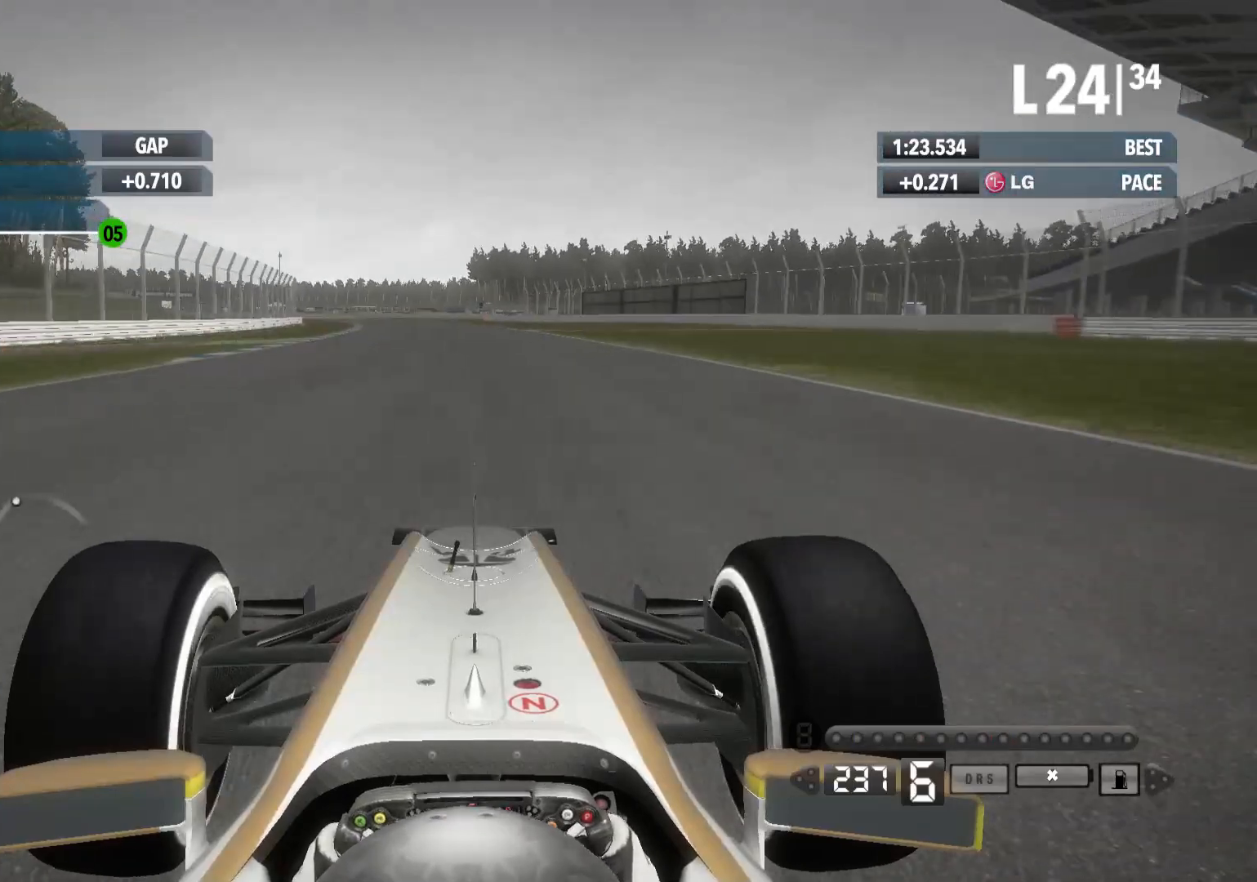
{"buttons": ["R2"], "left_stick": "left", "right_stick": "center", "events": []}
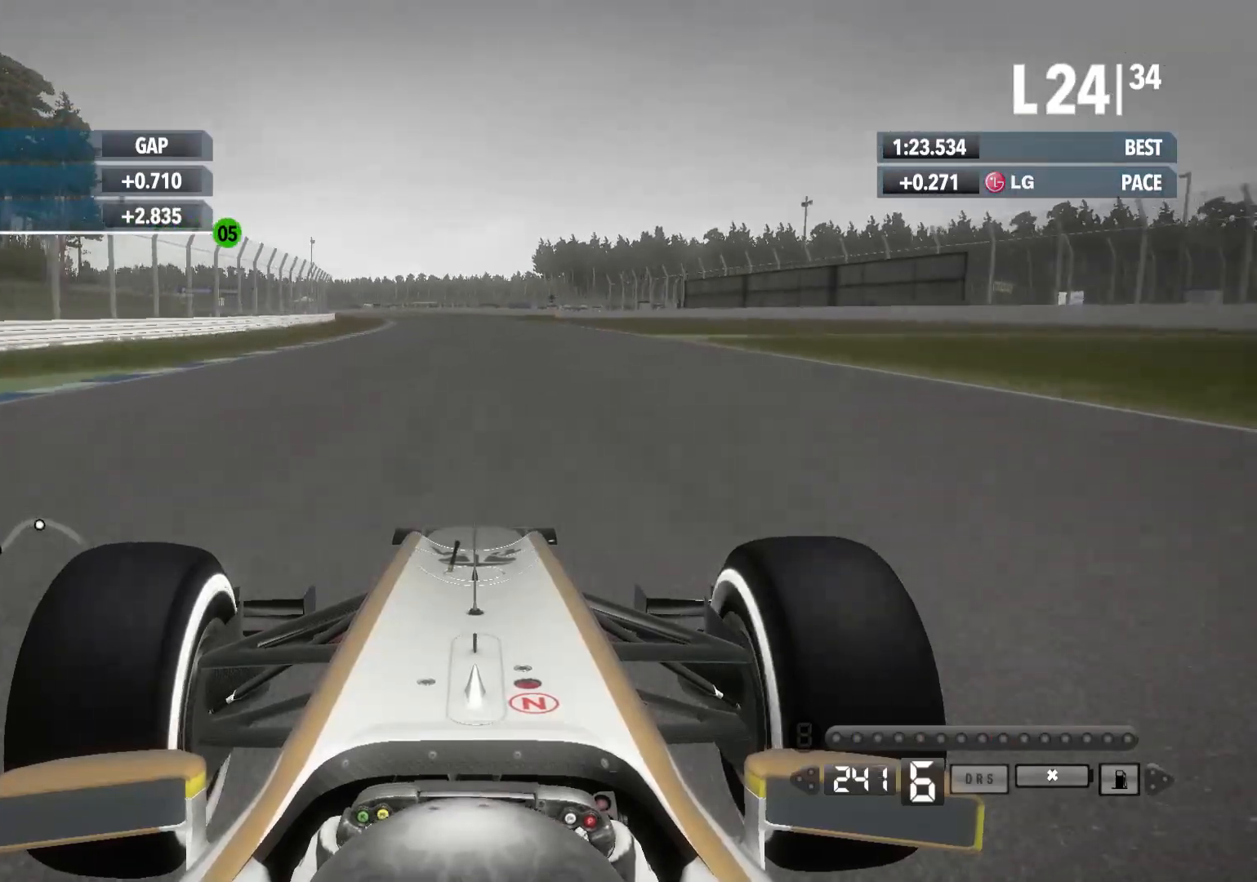
{"buttons": ["R2"], "left_stick": "left", "right_stick": "center", "events": []}
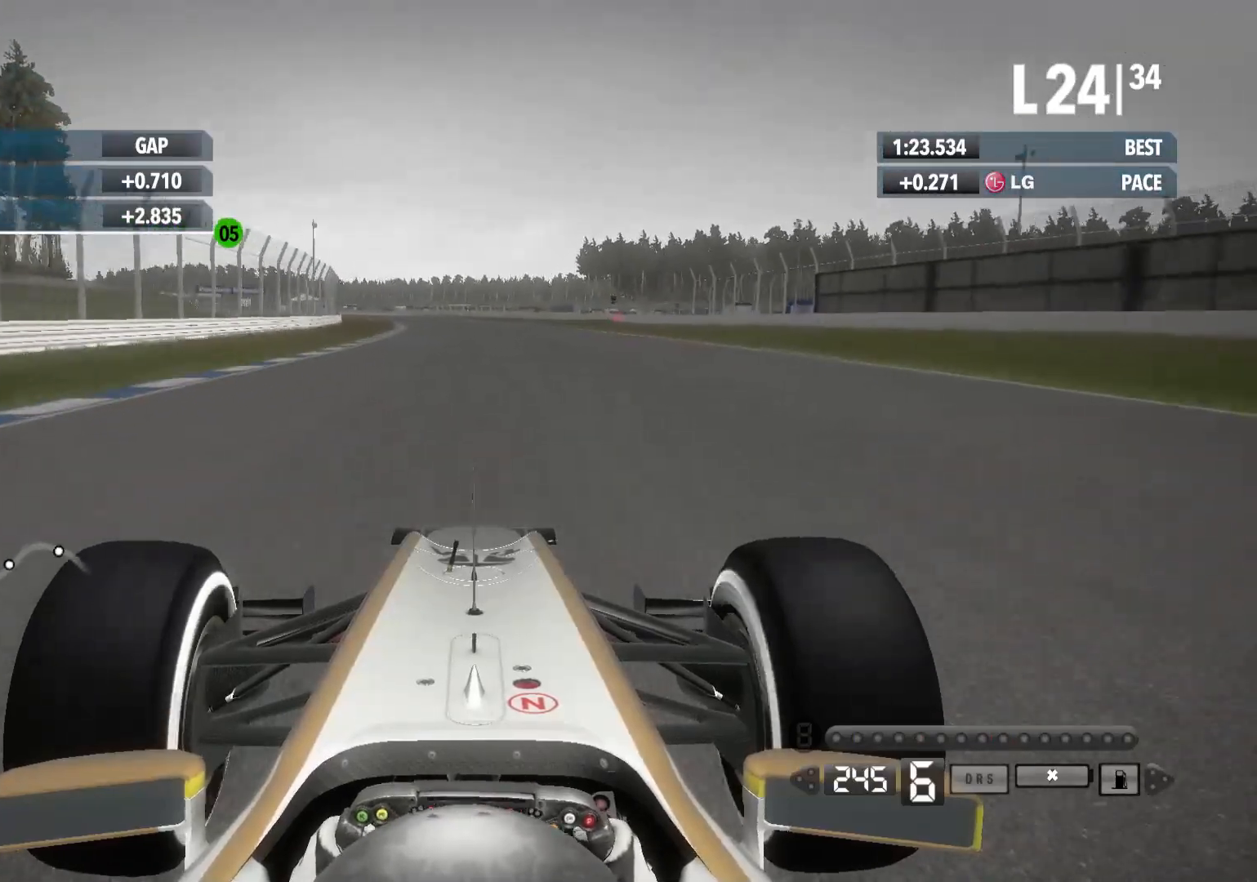
{"buttons": ["R2"], "left_stick": "left", "right_stick": "center", "events": []}
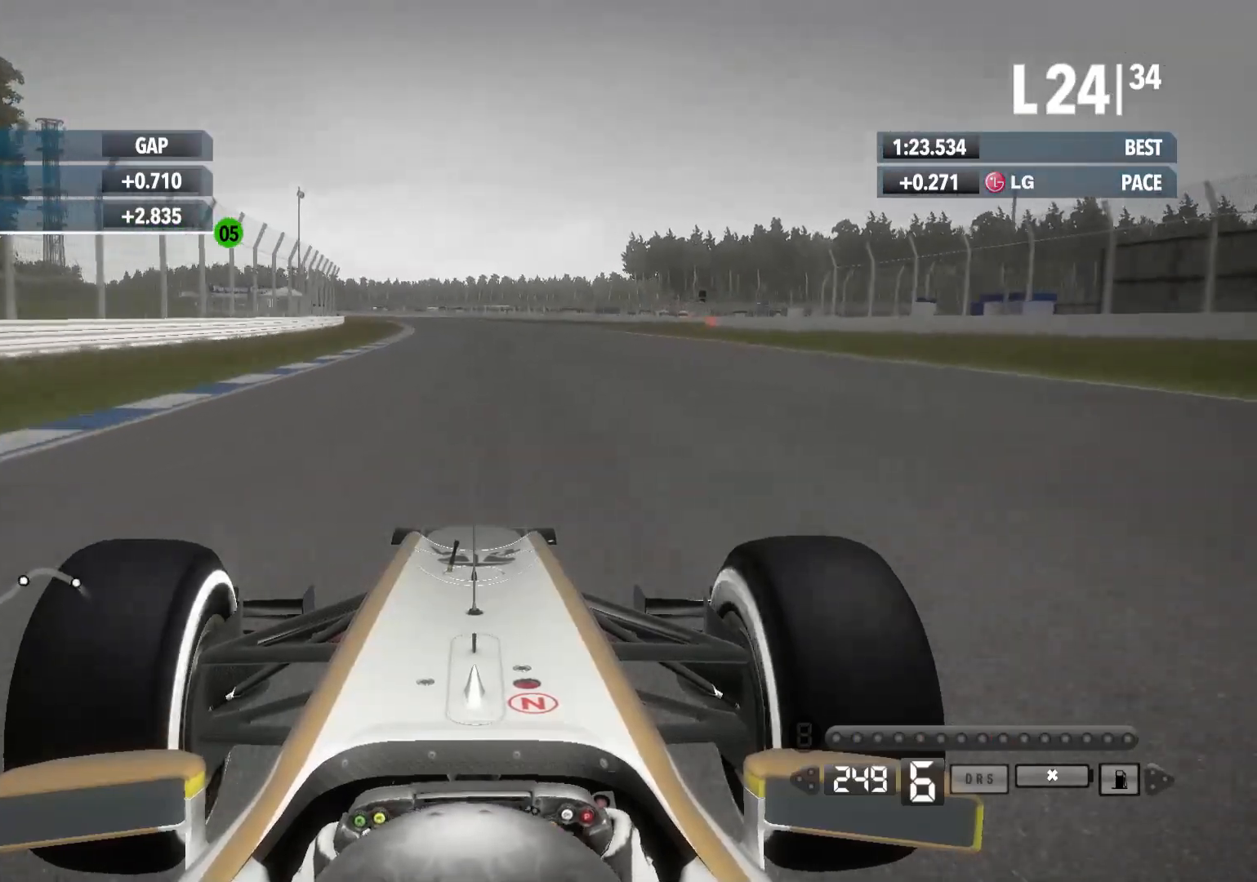
{"buttons": ["R2"], "left_stick": "left", "right_stick": "center", "events": []}
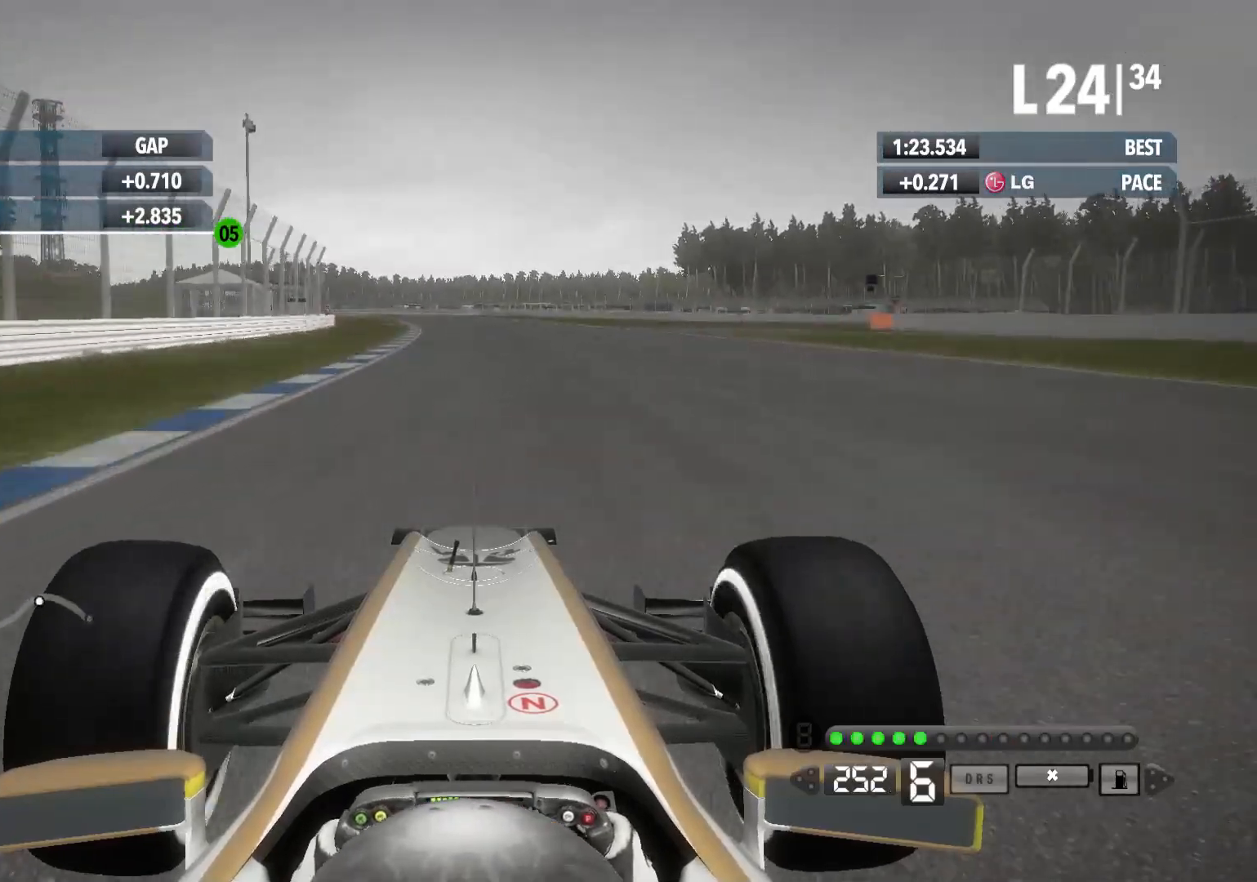
{"buttons": ["R2"], "left_stick": "left", "right_stick": "center", "events": []}
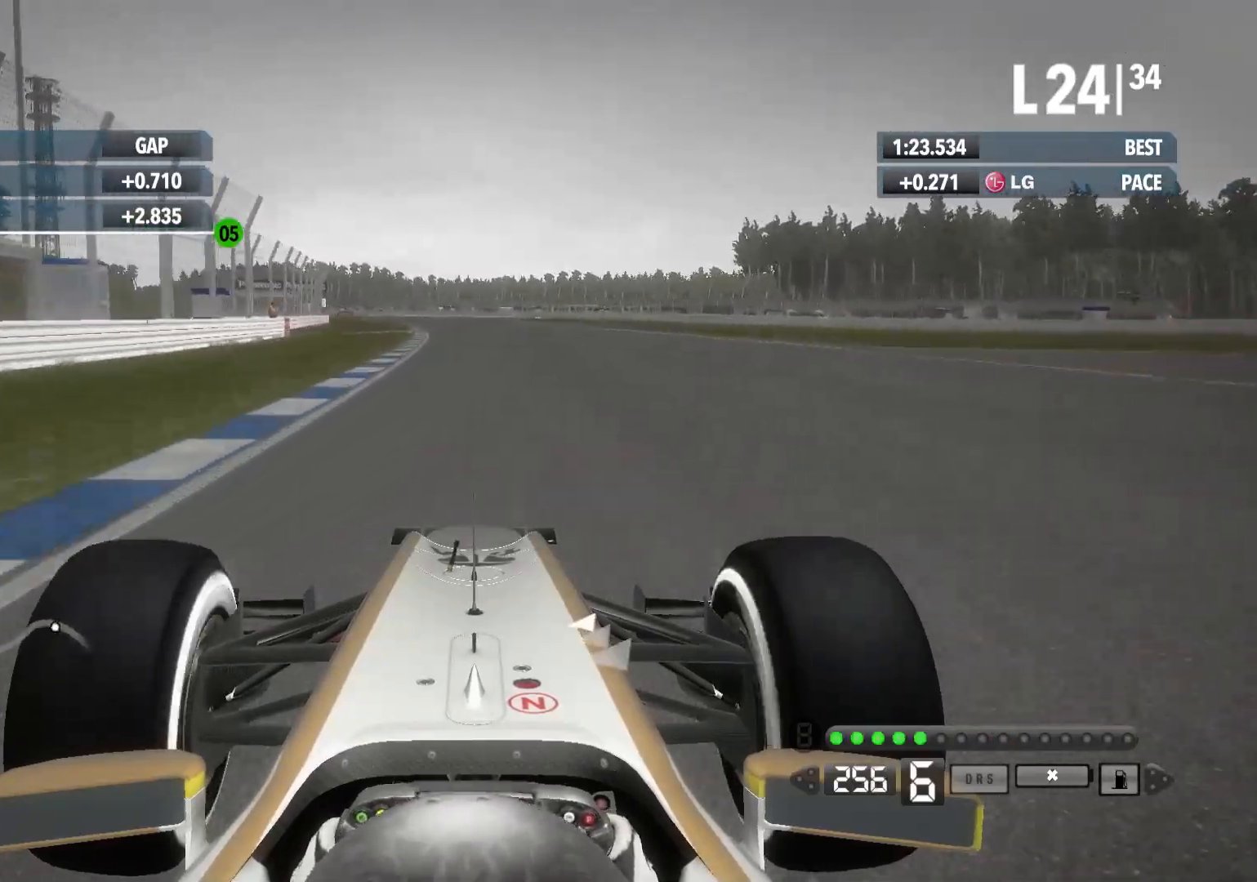
{"buttons": ["R2"], "left_stick": "left", "right_stick": "center", "events": []}
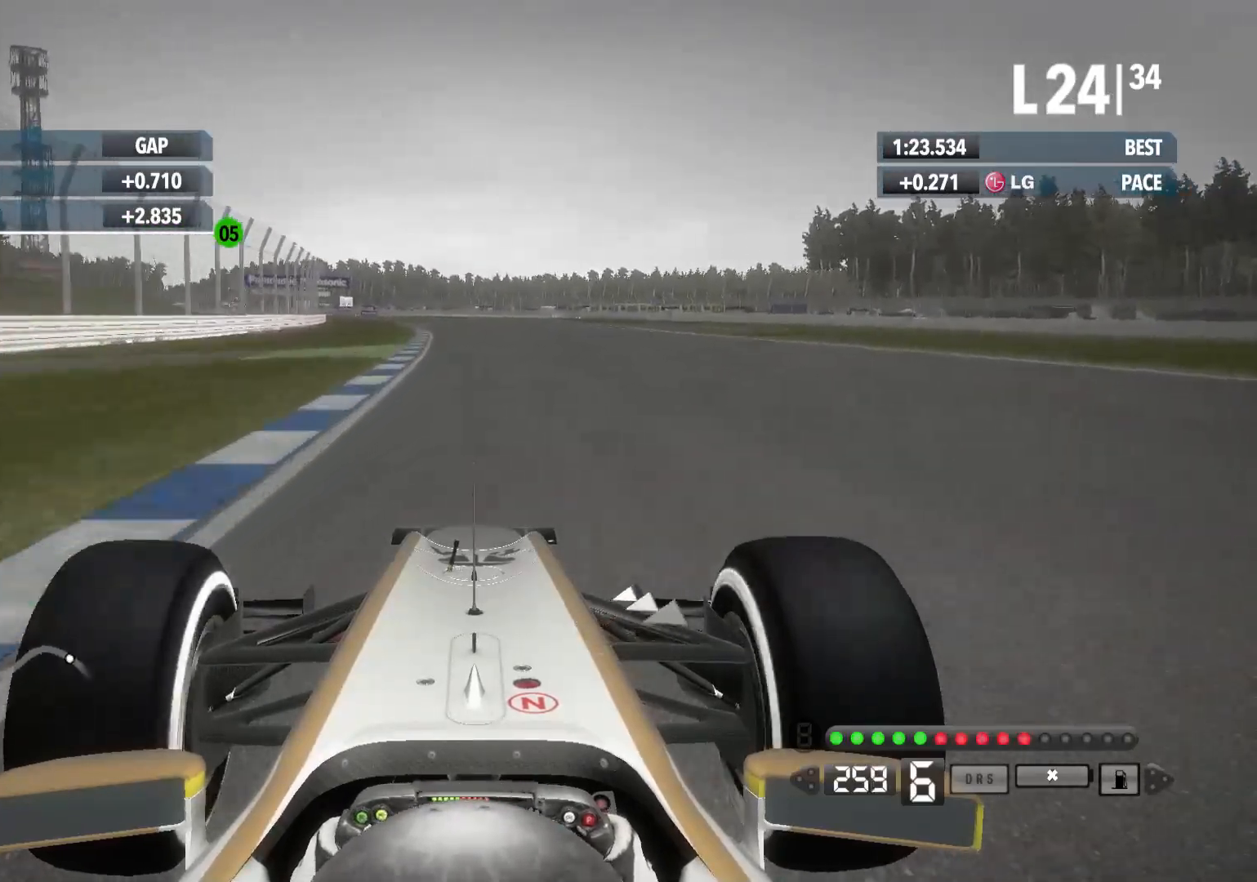
{"buttons": ["R2"], "left_stick": "left", "right_stick": "center", "events": [[133, "A", "down"], [300, "A", "up"]]}
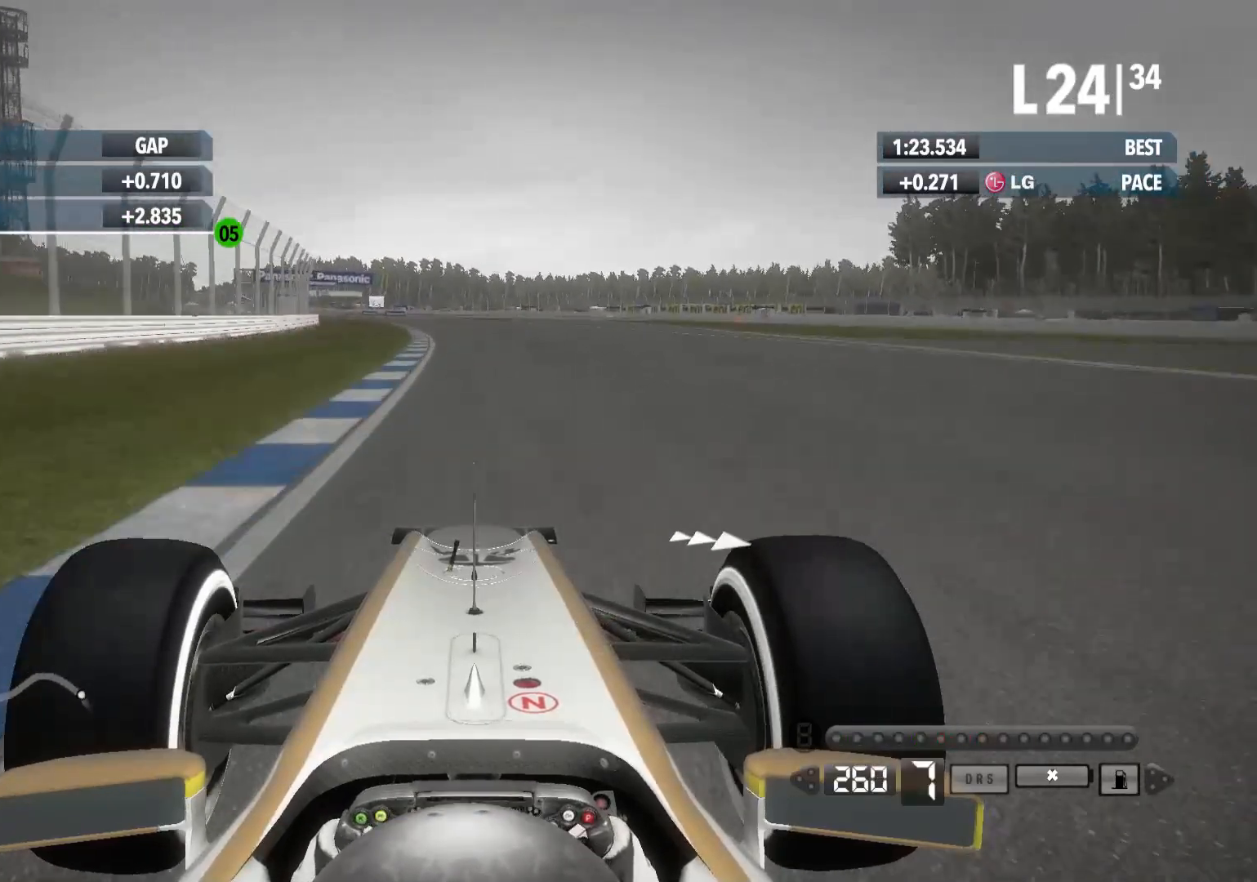
{"buttons": ["R2"], "left_stick": "left", "right_stick": "center", "events": []}
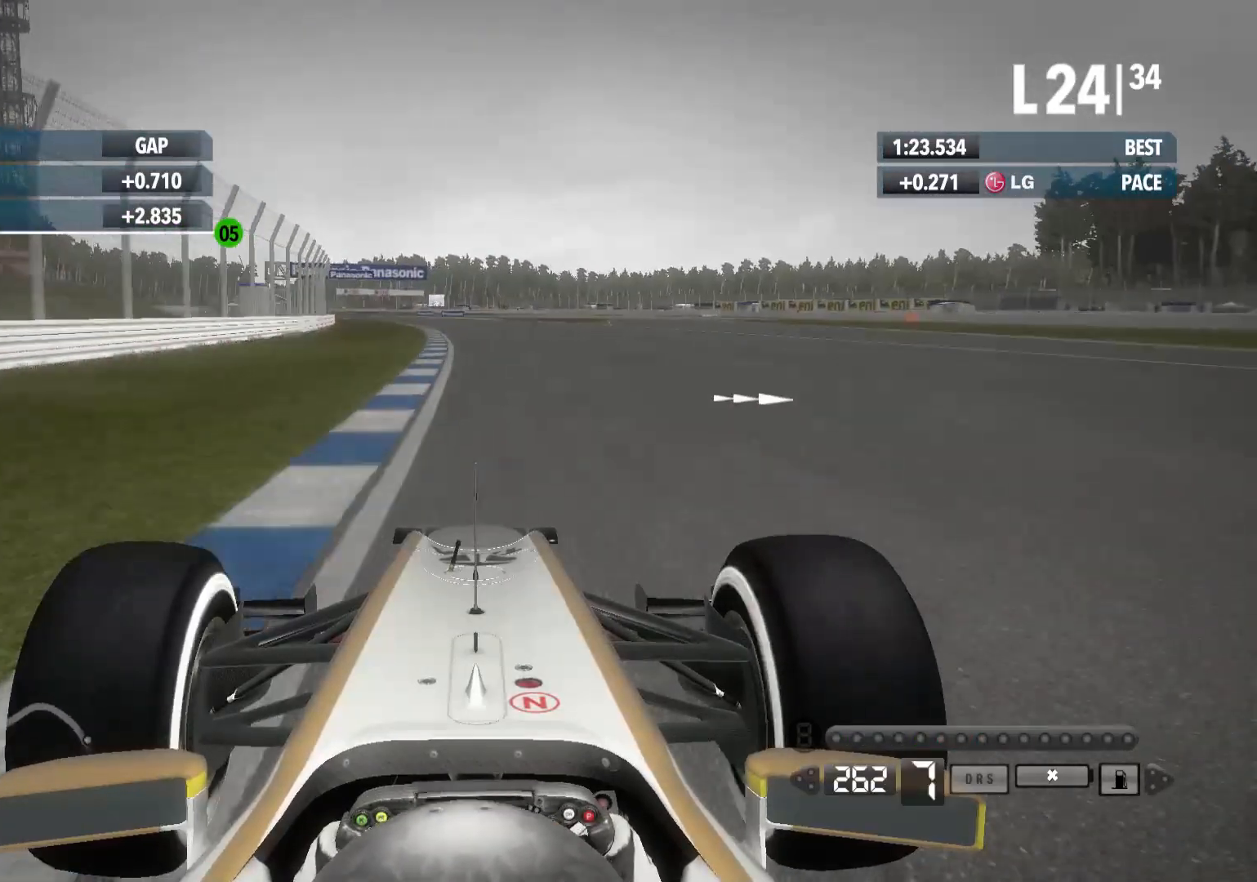
{"buttons": ["R2"], "left_stick": "center", "right_stick": "center", "events": [[367, "left_stick", "center"]]}
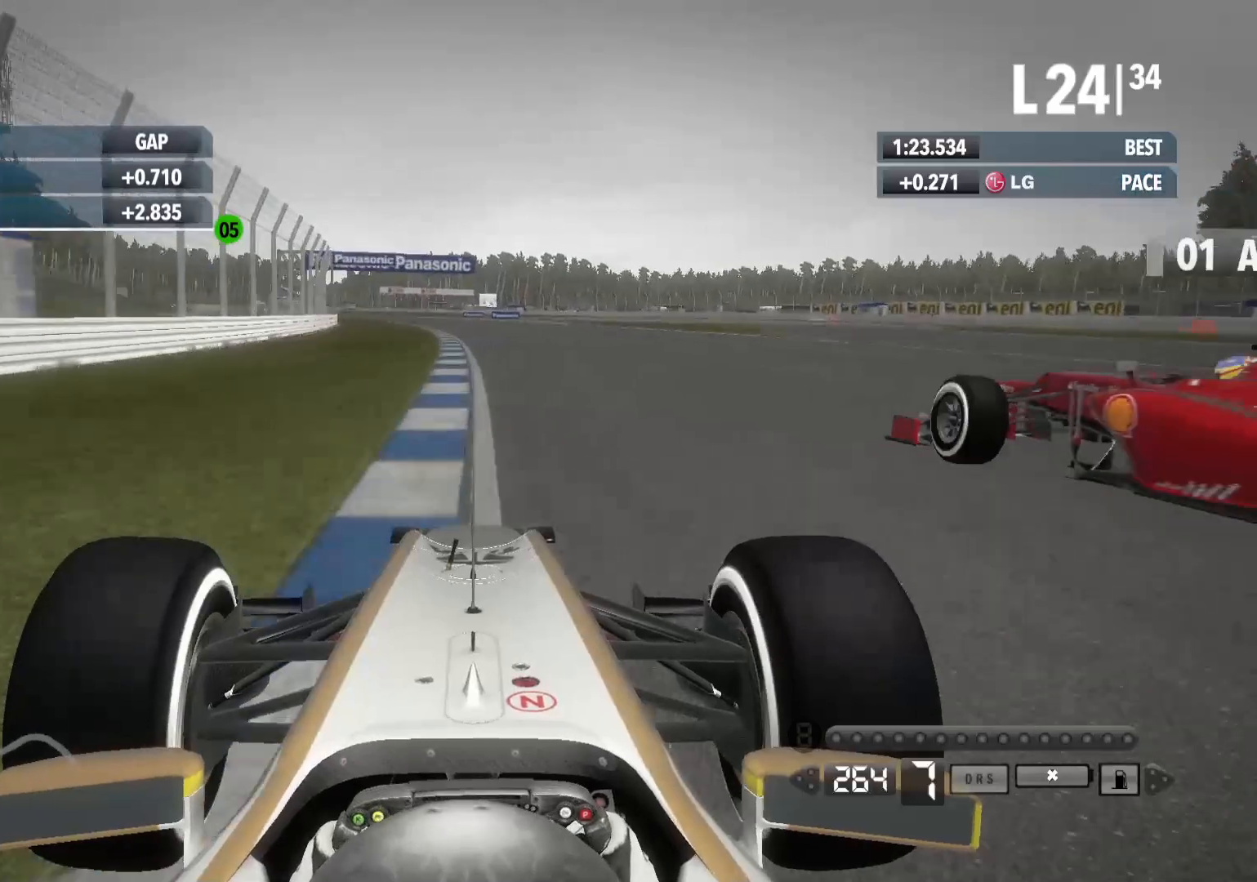
{"buttons": ["R2"], "left_stick": "center", "right_stick": "center", "events": []}
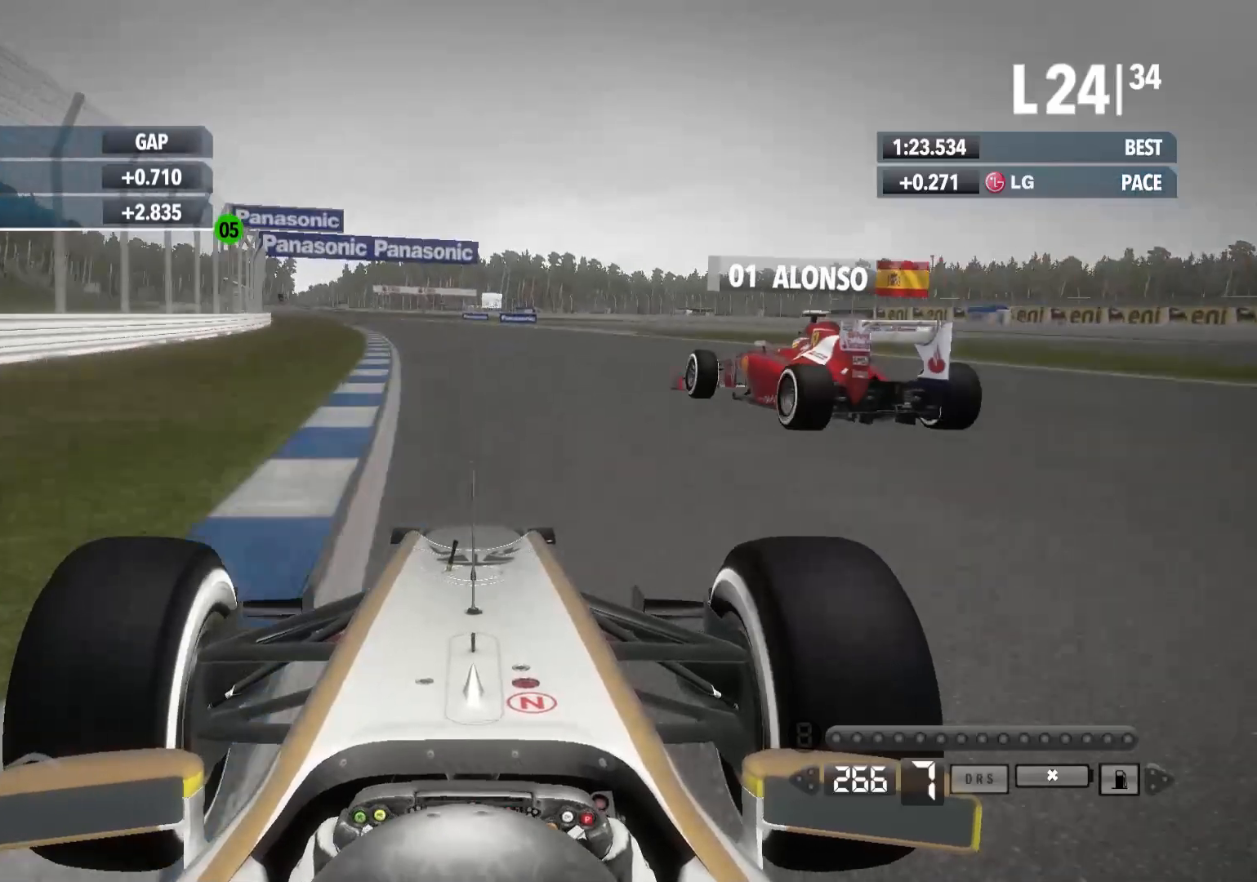
{"buttons": ["R2"], "left_stick": "left", "right_stick": "center", "events": [[267, "left_stick", "left"]]}
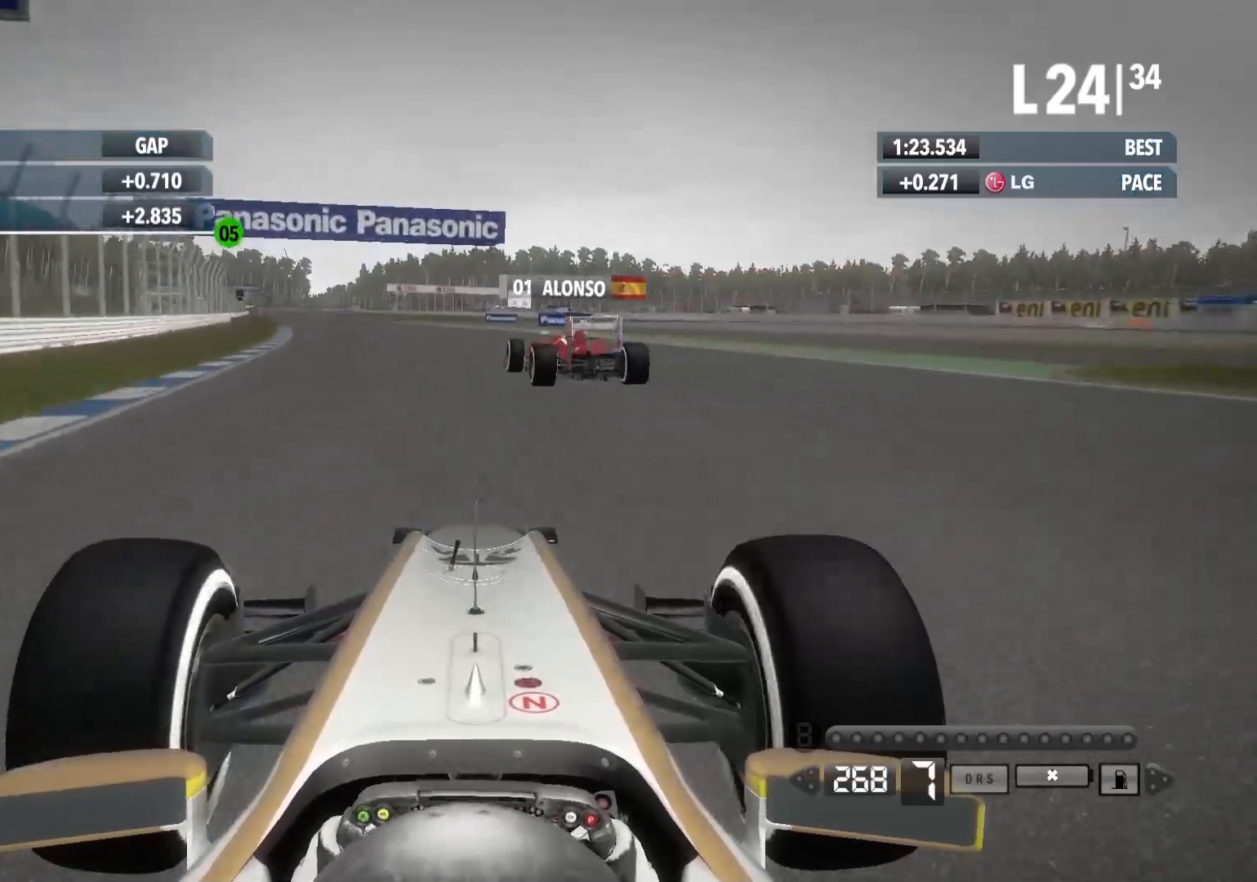
{"buttons": ["R2"], "left_stick": "left", "right_stick": "center", "events": []}
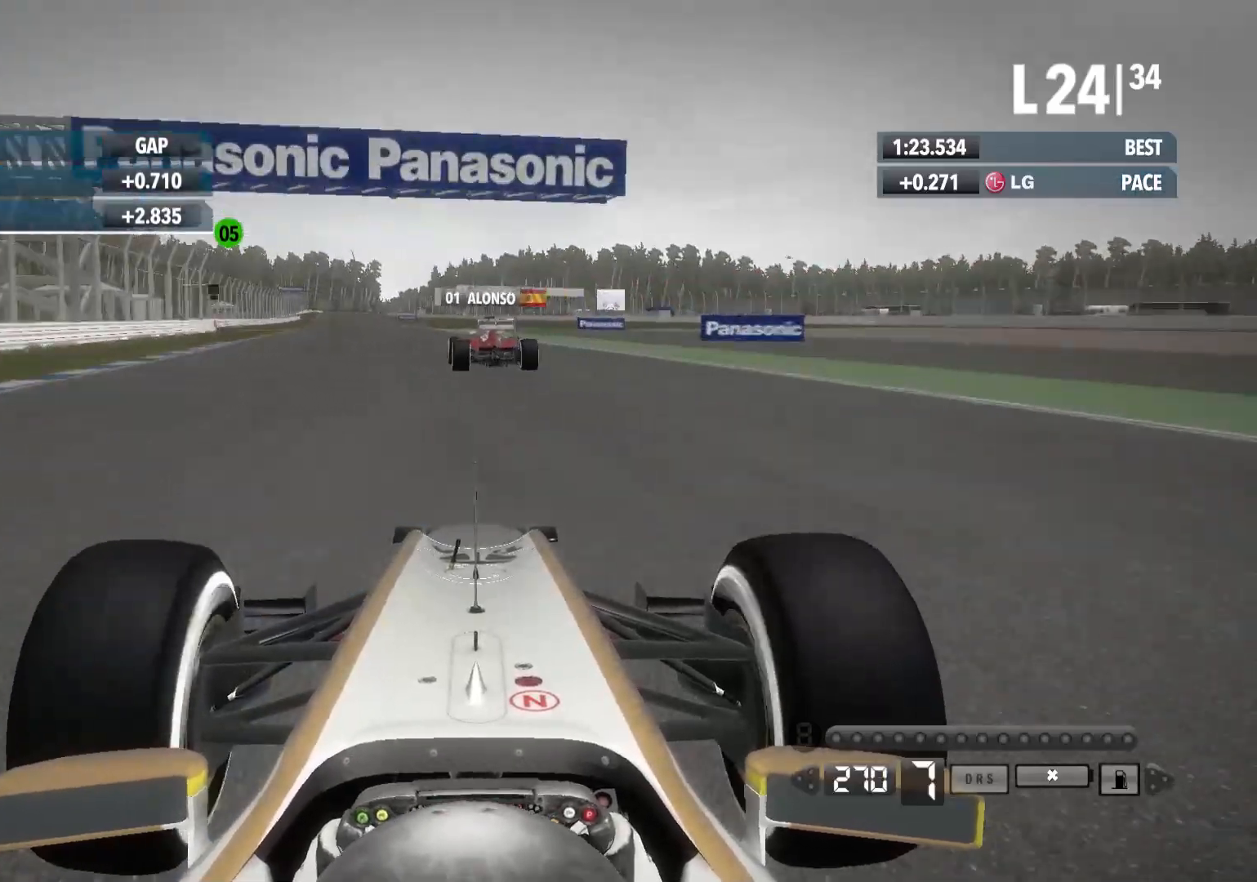
{"buttons": ["R2"], "left_stick": "left", "right_stick": "center", "events": []}
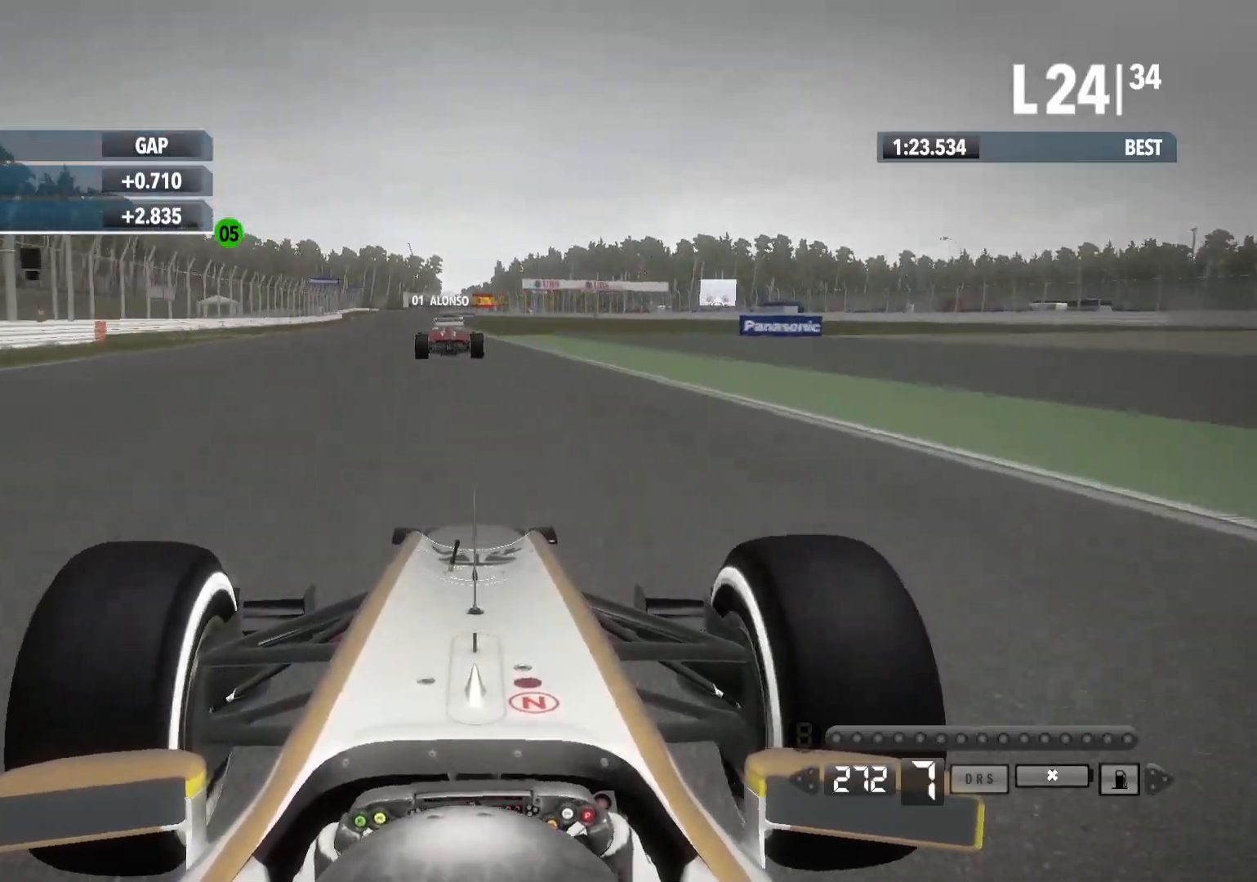
{"buttons": ["R2"], "left_stick": "center", "right_stick": "center", "events": [[433, "left_stick", "center"]]}
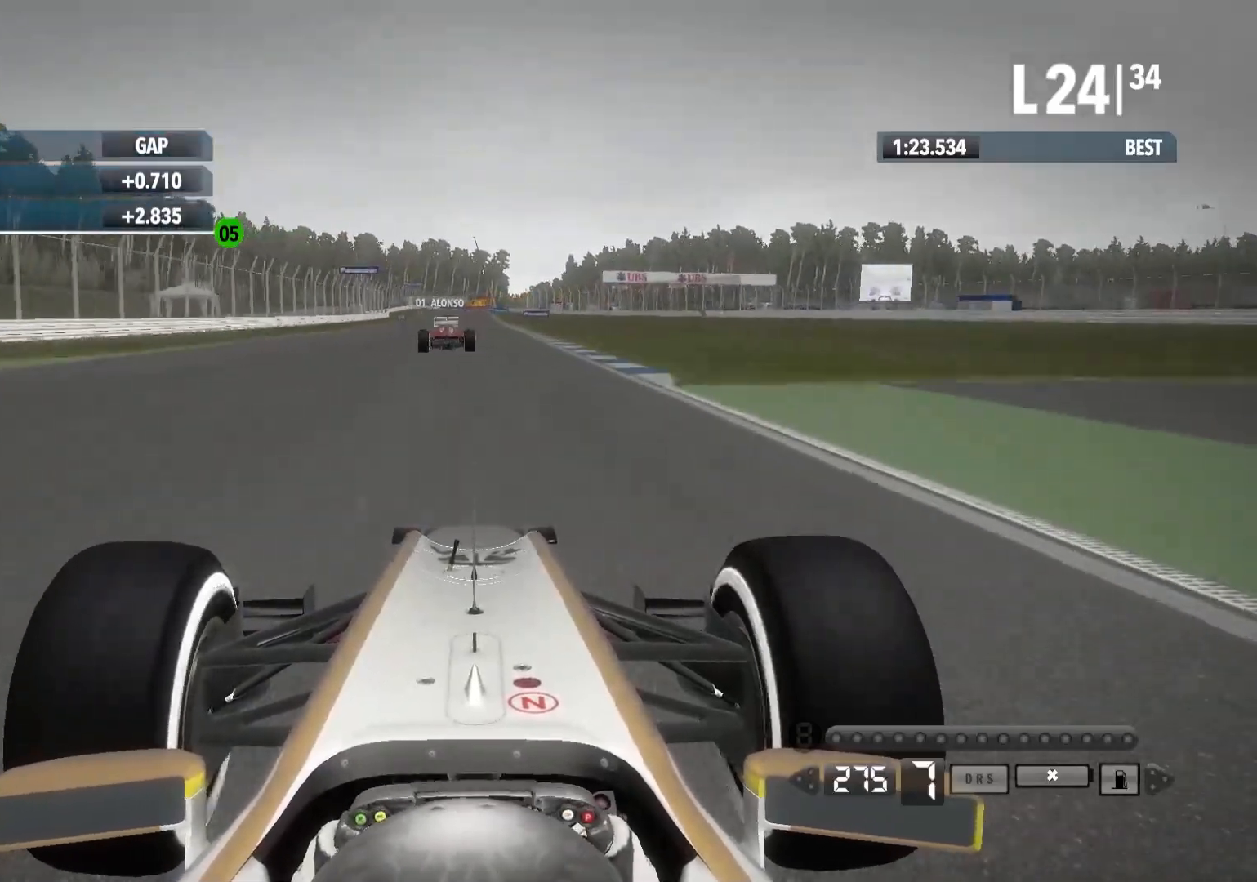
{"buttons": ["R2"], "left_stick": "center", "right_stick": "center", "events": [[17, "left_stick", "left"], [283, "left_stick", "center"]]}
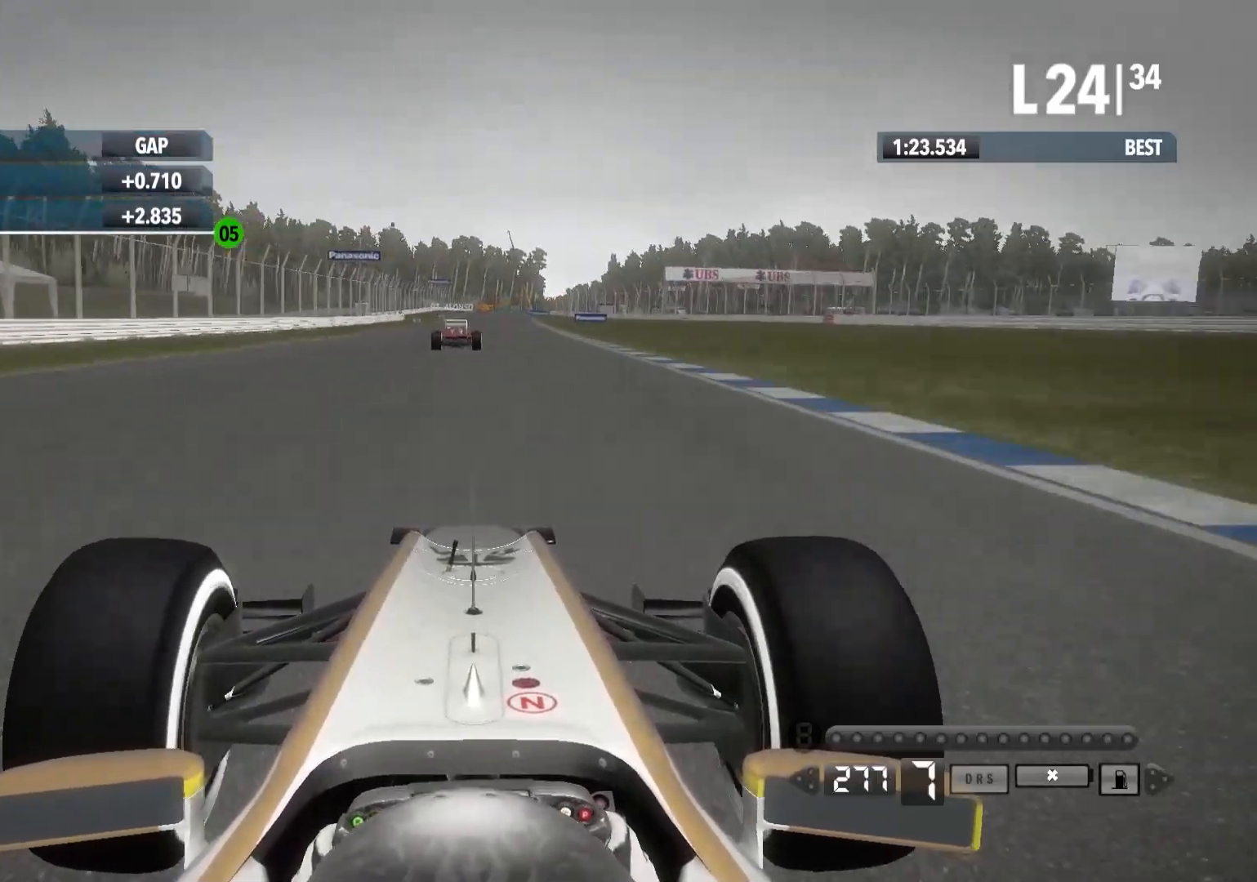
{"buttons": ["R2"], "left_stick": "center", "right_stick": "center", "events": []}
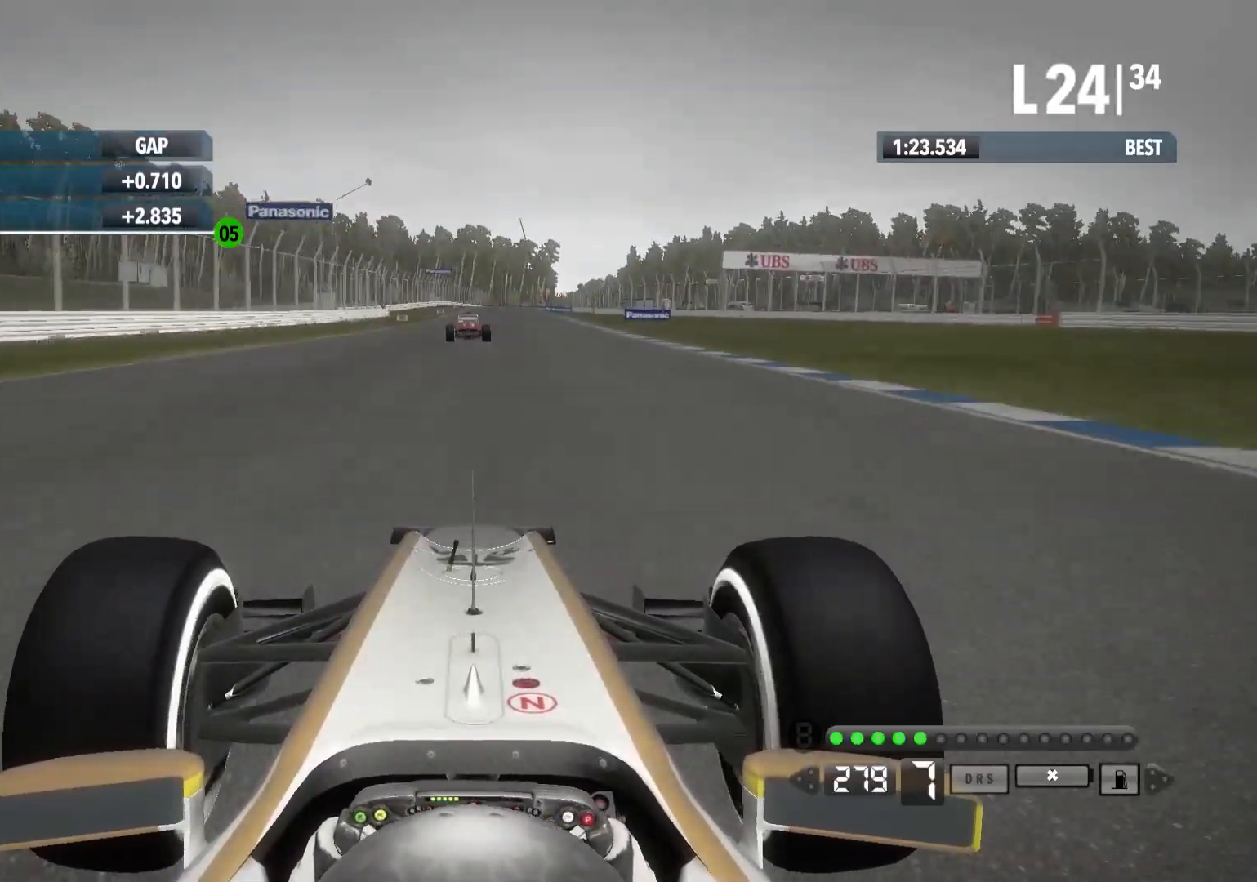
{"buttons": ["R2"], "left_stick": "center", "right_stick": "center", "events": []}
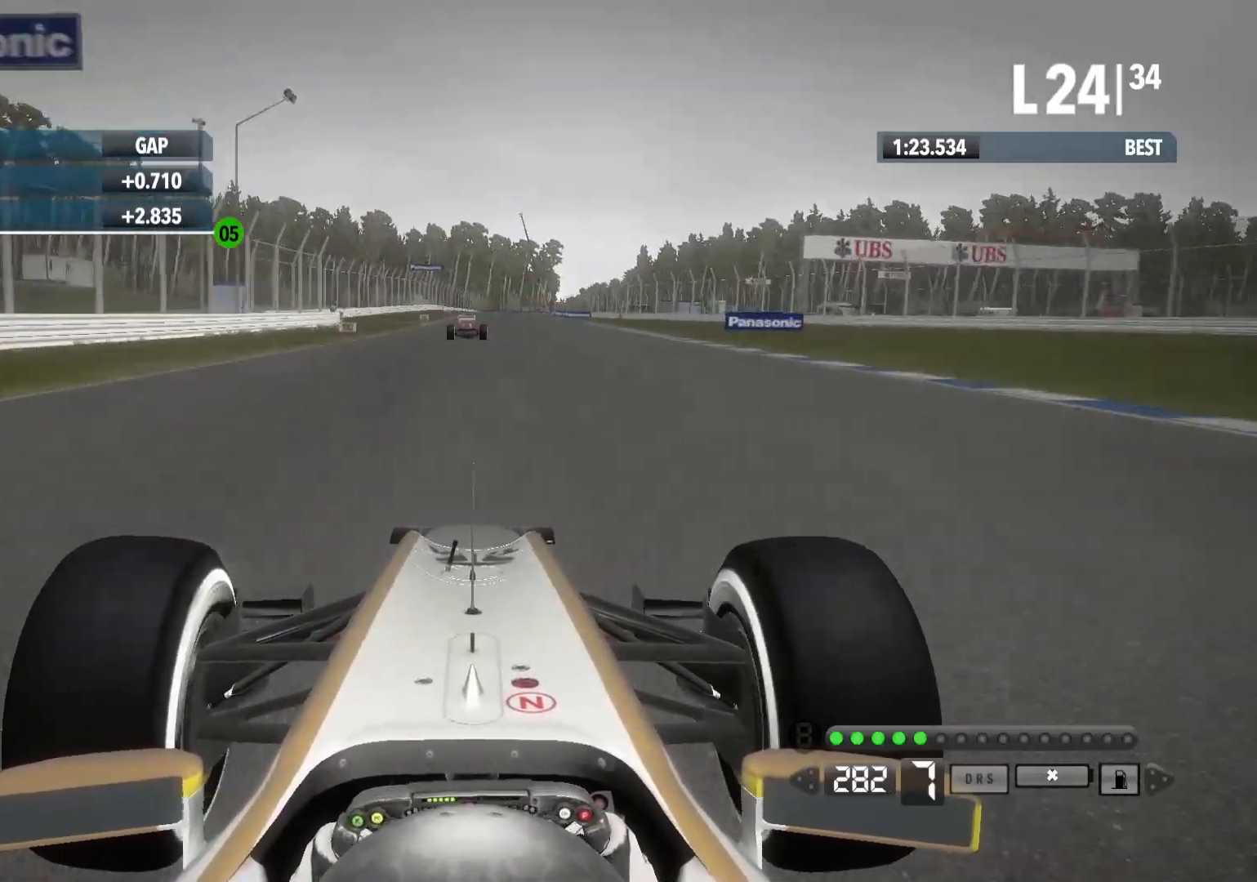
{"buttons": ["R2"], "left_stick": "center", "right_stick": "center", "events": []}
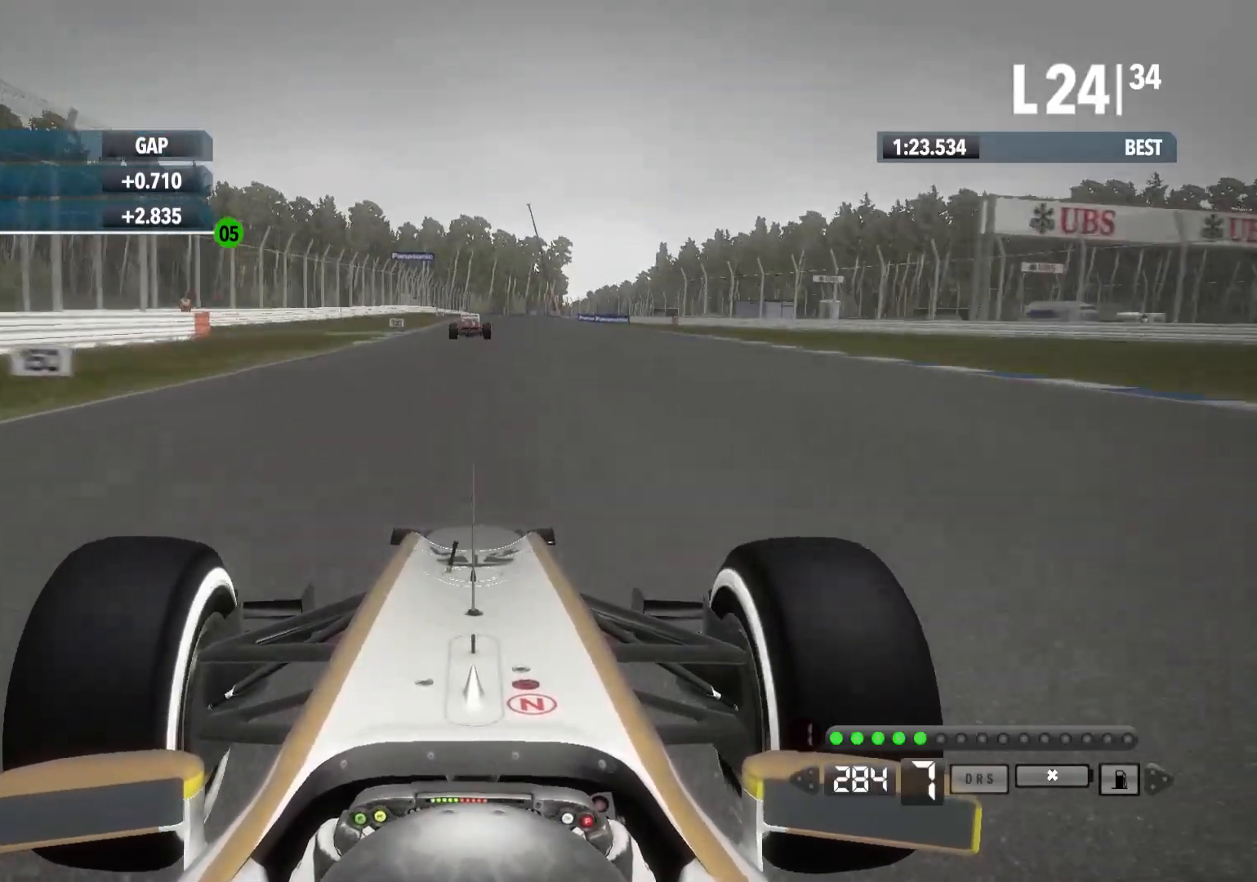
{"buttons": ["L2"], "left_stick": "right", "right_stick": "center", "events": [[300, "left_stick", "right"], [417, "L2", "down"], [483, "R2", "up"]]}
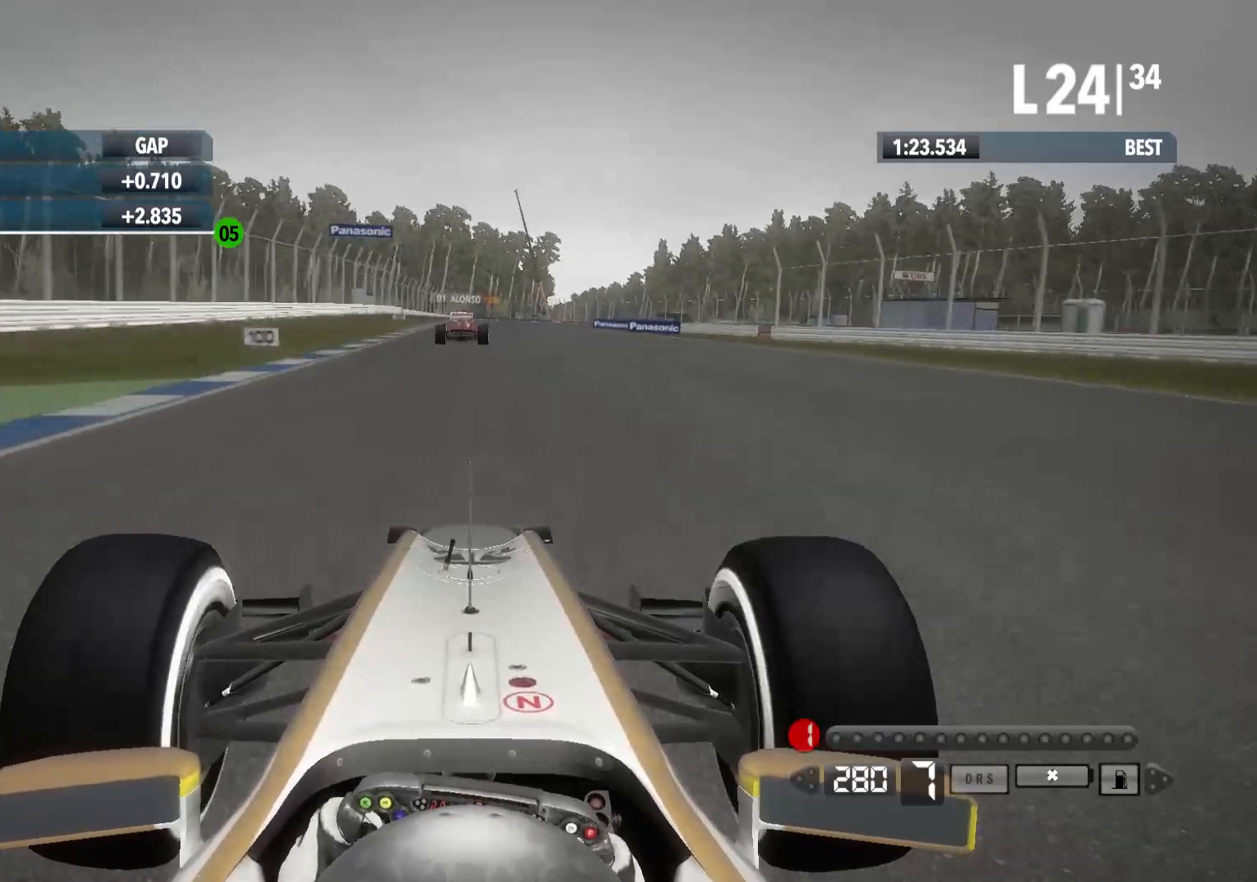
{"buttons": ["X", "L2"], "left_stick": "center", "right_stick": "center", "events": [[133, "X", "down"], [233, "X", "up"], [400, "left_stick", "center"], [433, "X", "down"]]}